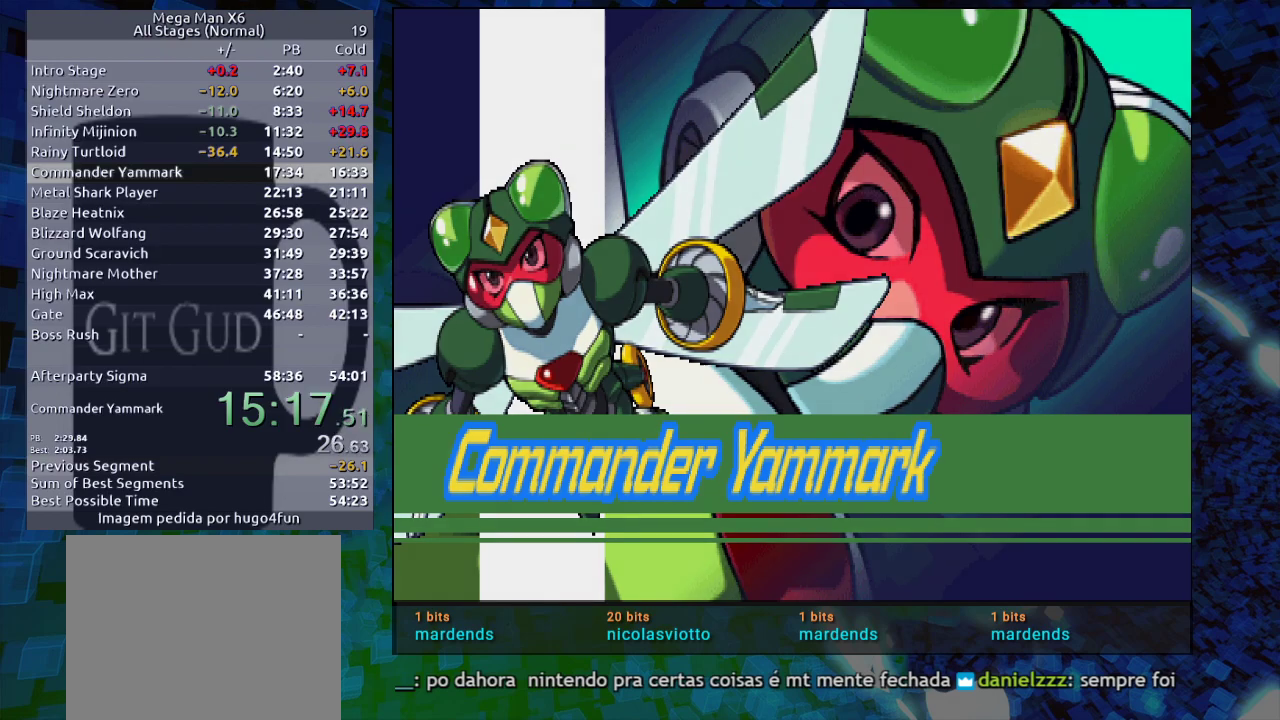
Gameplay with a controller (Nintendo layout); each line is a JSON object with the inputs held at the frame after it (dt_ms = milliseconds from this image to that frame). "events" lists button and stick changes between this image and that frame as [ms after this image, input, new state], when the widget could be followed in between. Not read: L3 R3.
{"dt_ms": 500, "buttons": [], "events": [[283, "DPAD_RIGHT", "down"], [317, "DPAD_RIGHT", "up"]]}
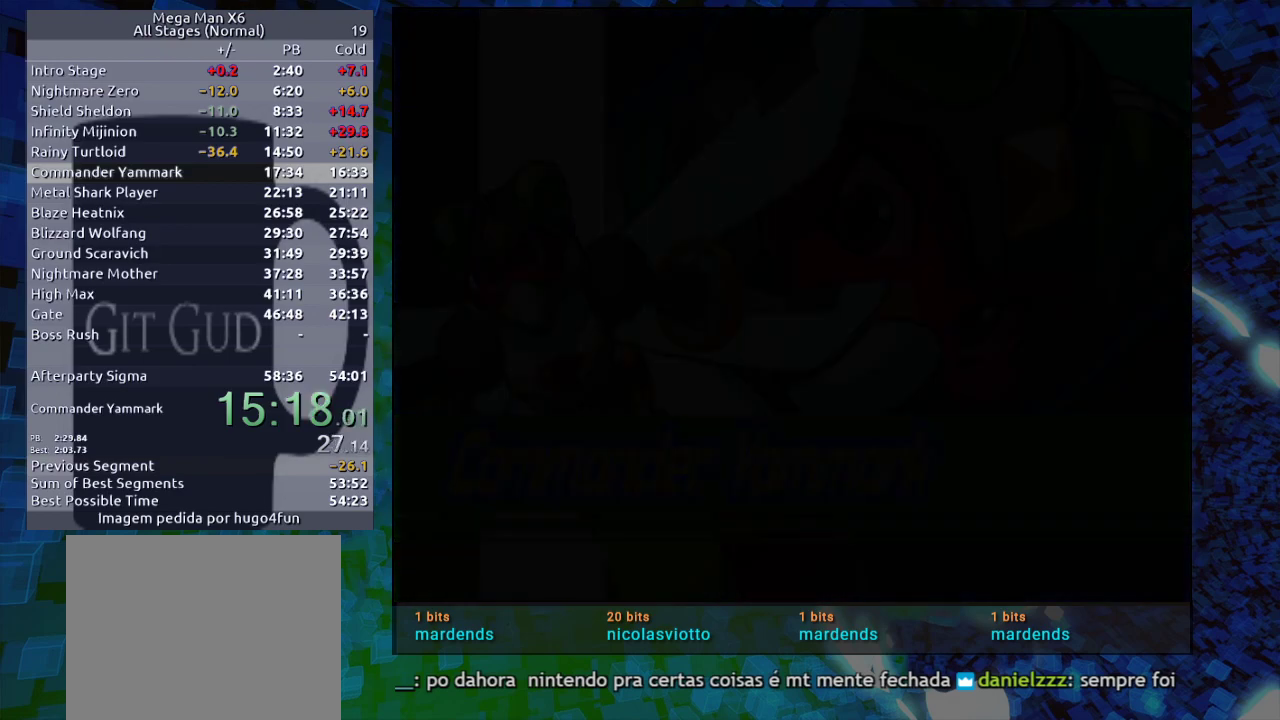
{"dt_ms": 500, "buttons": [], "events": []}
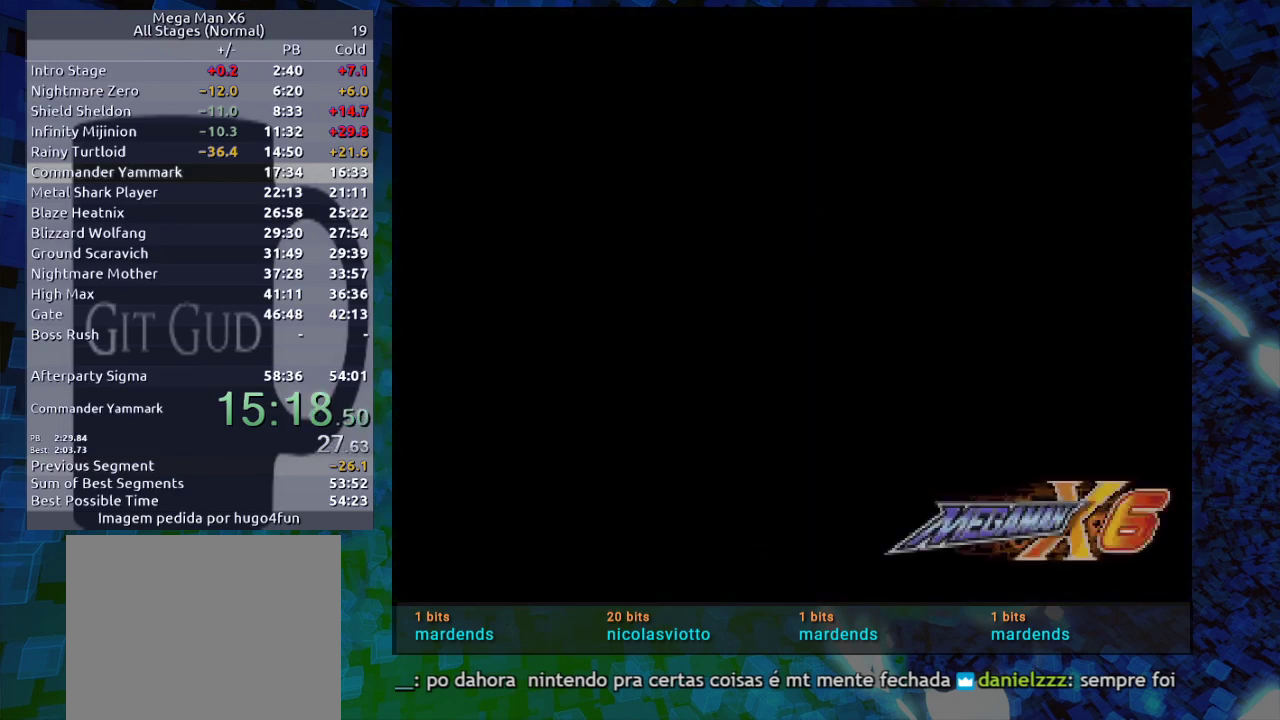
{"dt_ms": 500, "buttons": [], "events": []}
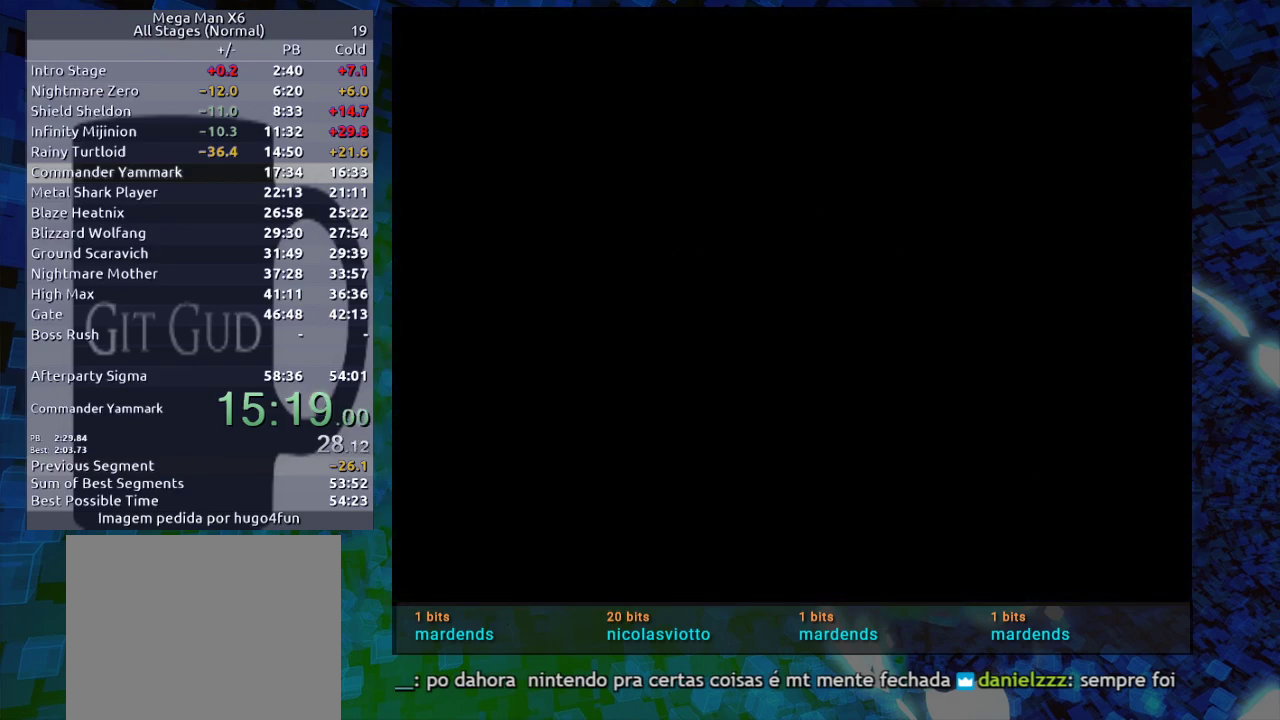
{"dt_ms": 500, "buttons": [], "events": []}
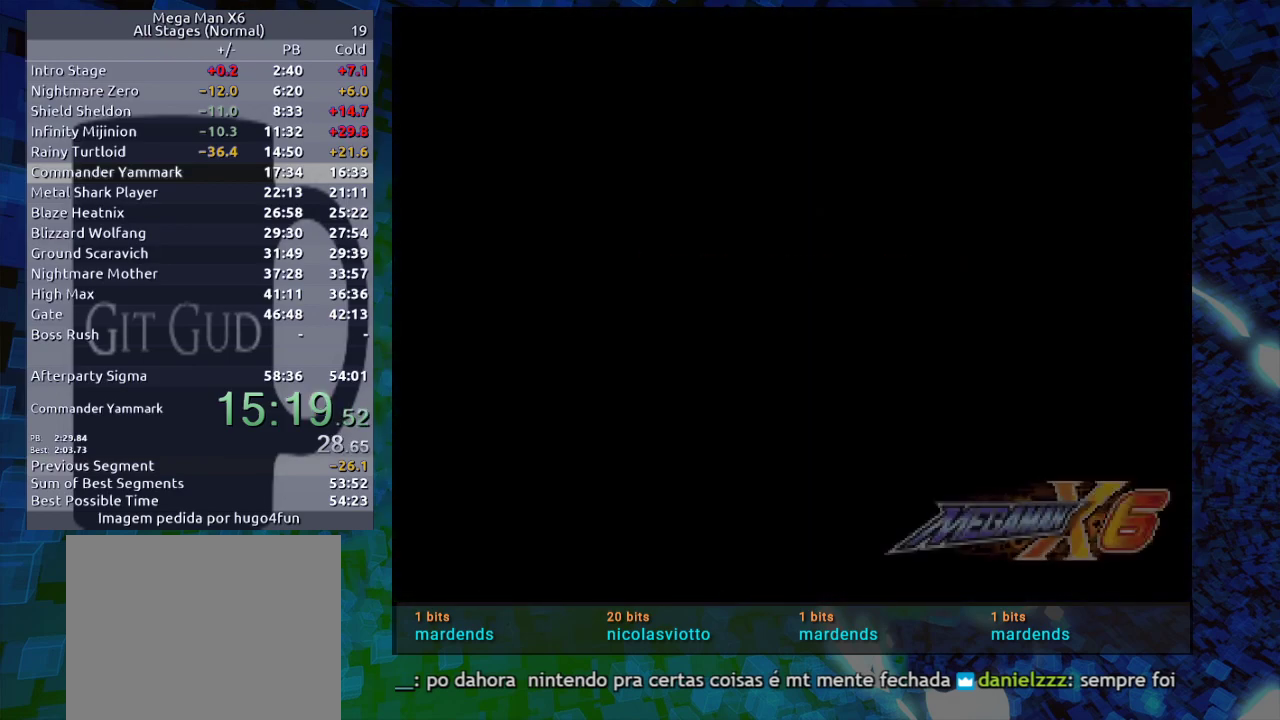
{"dt_ms": 500, "buttons": [], "events": []}
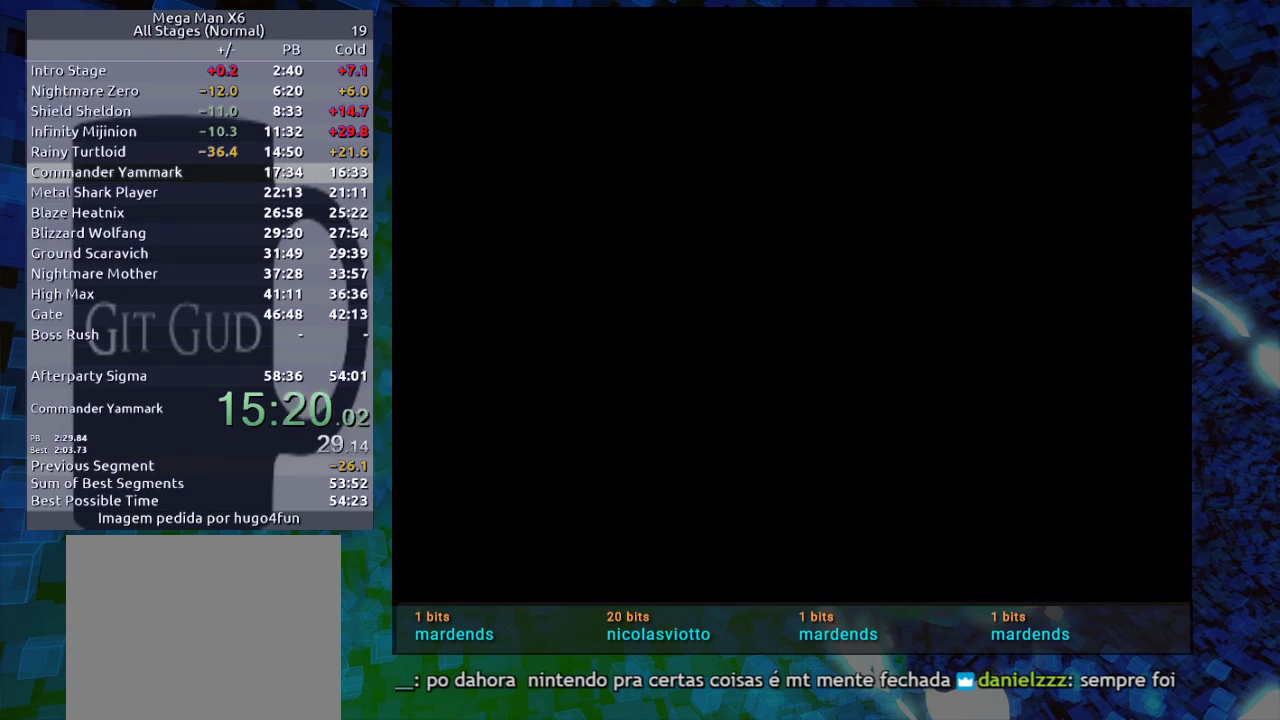
{"dt_ms": 500, "buttons": [], "events": [[350, "DPAD_RIGHT", "down"], [467, "DPAD_RIGHT", "up"]]}
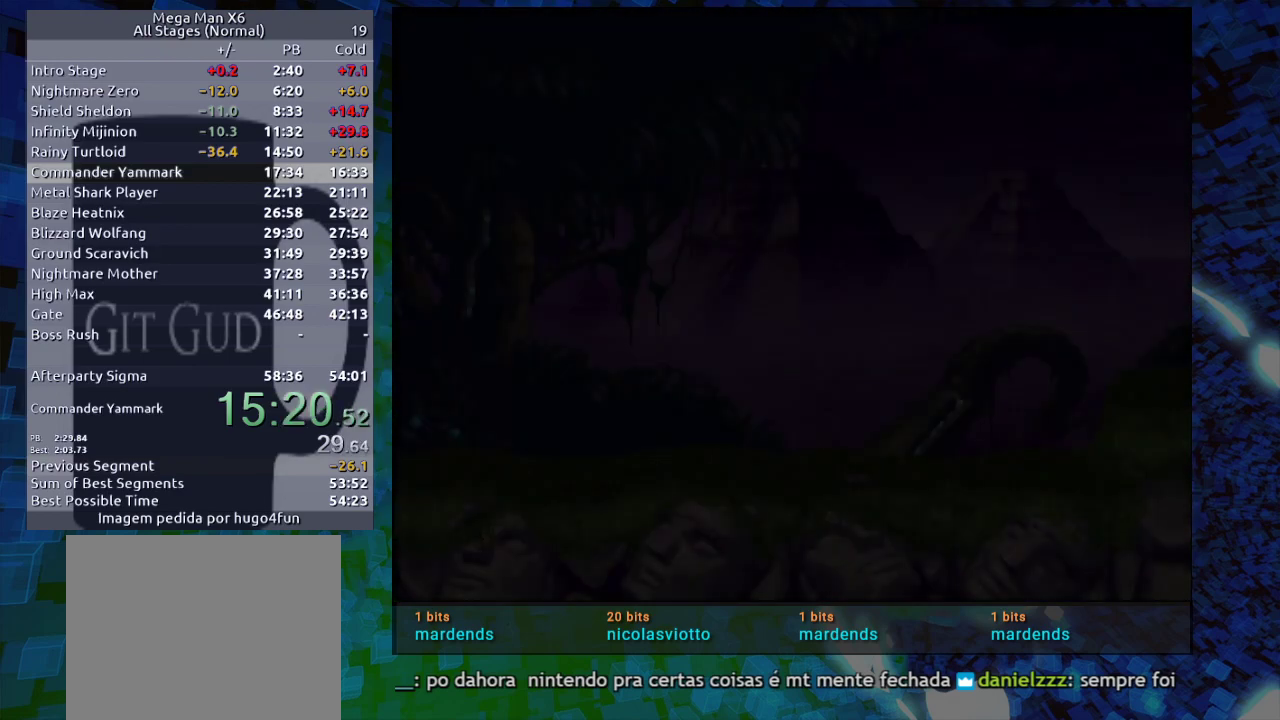
{"dt_ms": 500, "buttons": ["DPAD_RIGHT"], "events": [[167, "DPAD_RIGHT", "down"]]}
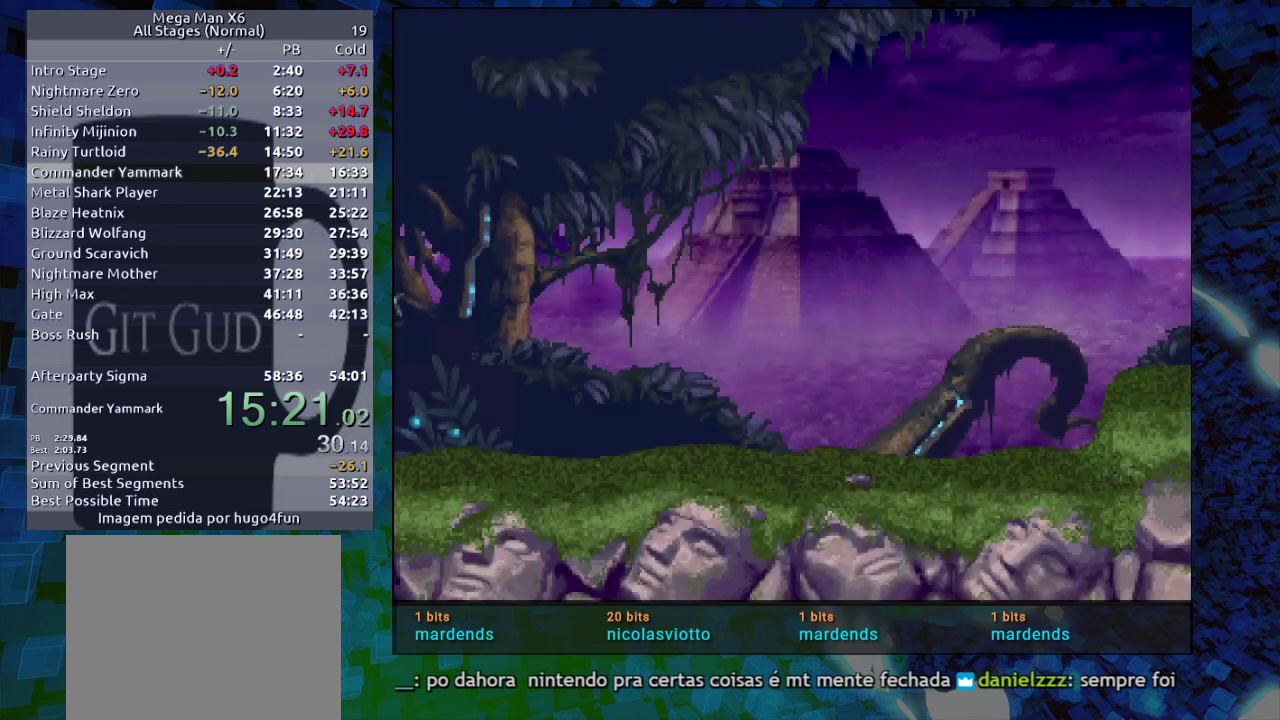
{"dt_ms": 500, "buttons": ["R1", "DPAD_RIGHT"], "events": [[267, "R1", "down"]]}
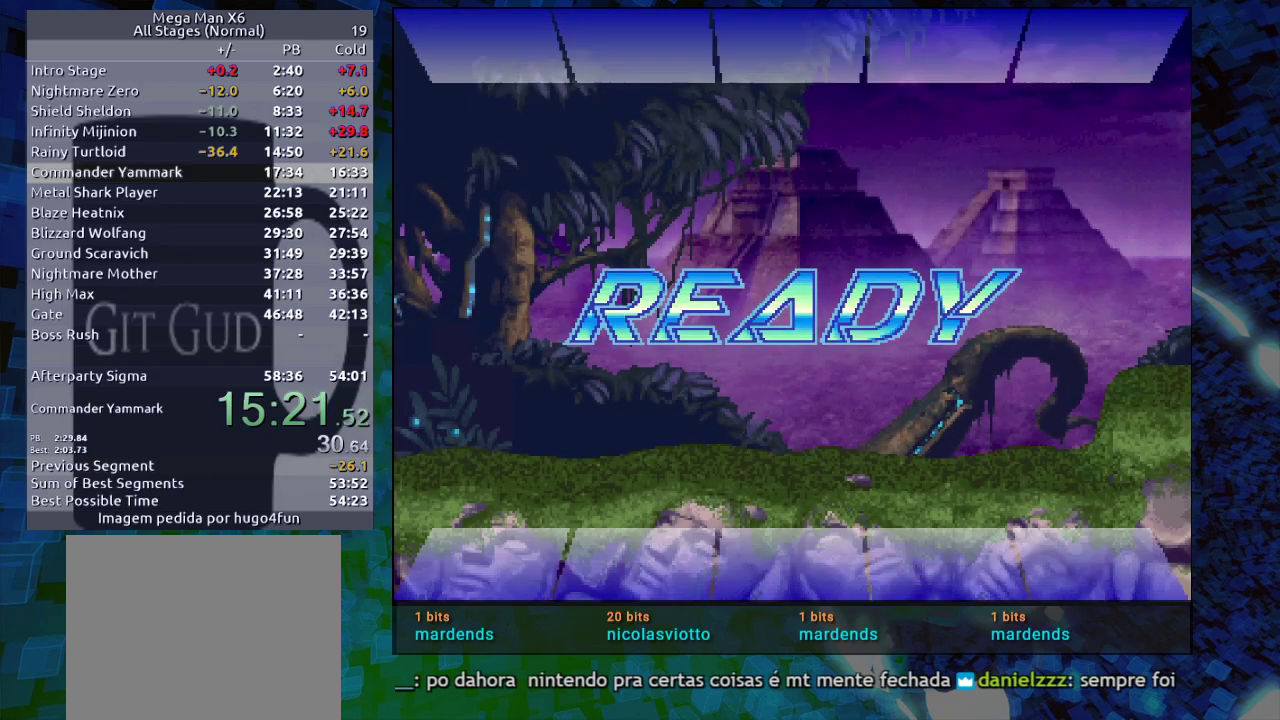
{"dt_ms": 500, "buttons": ["DPAD_RIGHT"], "events": [[300, "R1", "up"]]}
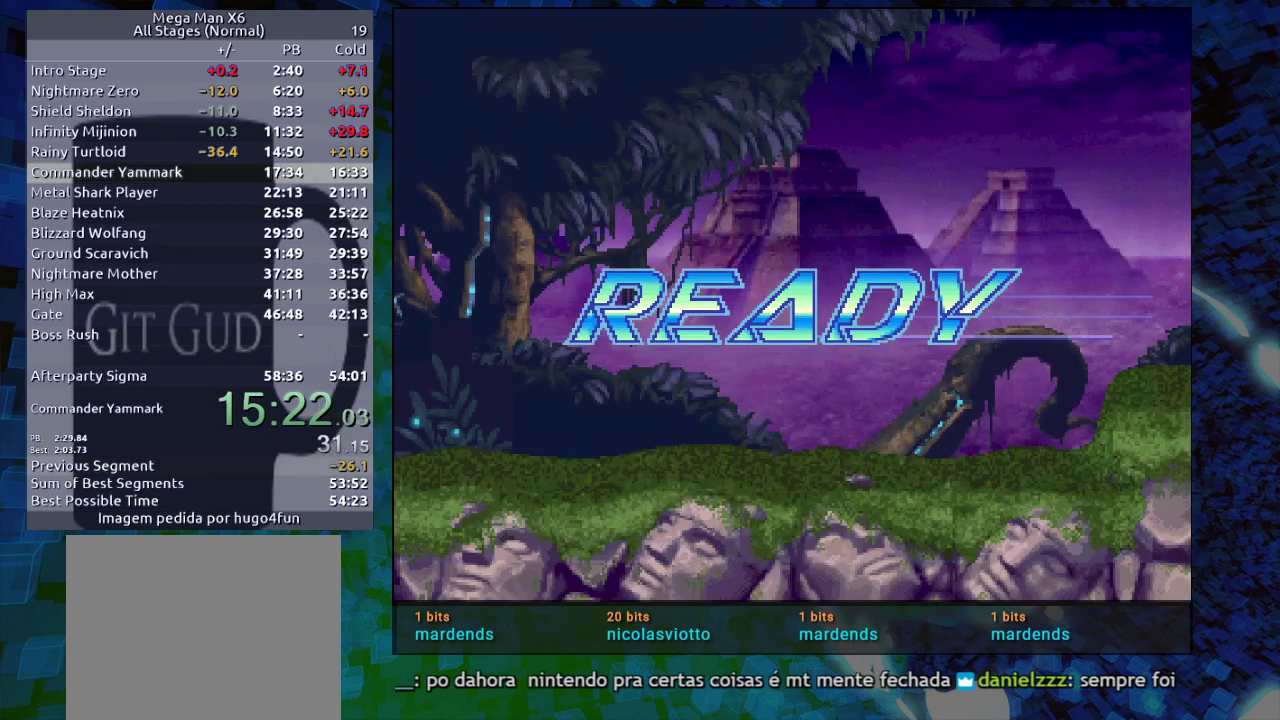
{"dt_ms": 500, "buttons": ["R1", "DPAD_RIGHT"], "events": [[17, "R1", "down"], [183, "R1", "up"], [367, "R1", "down"]]}
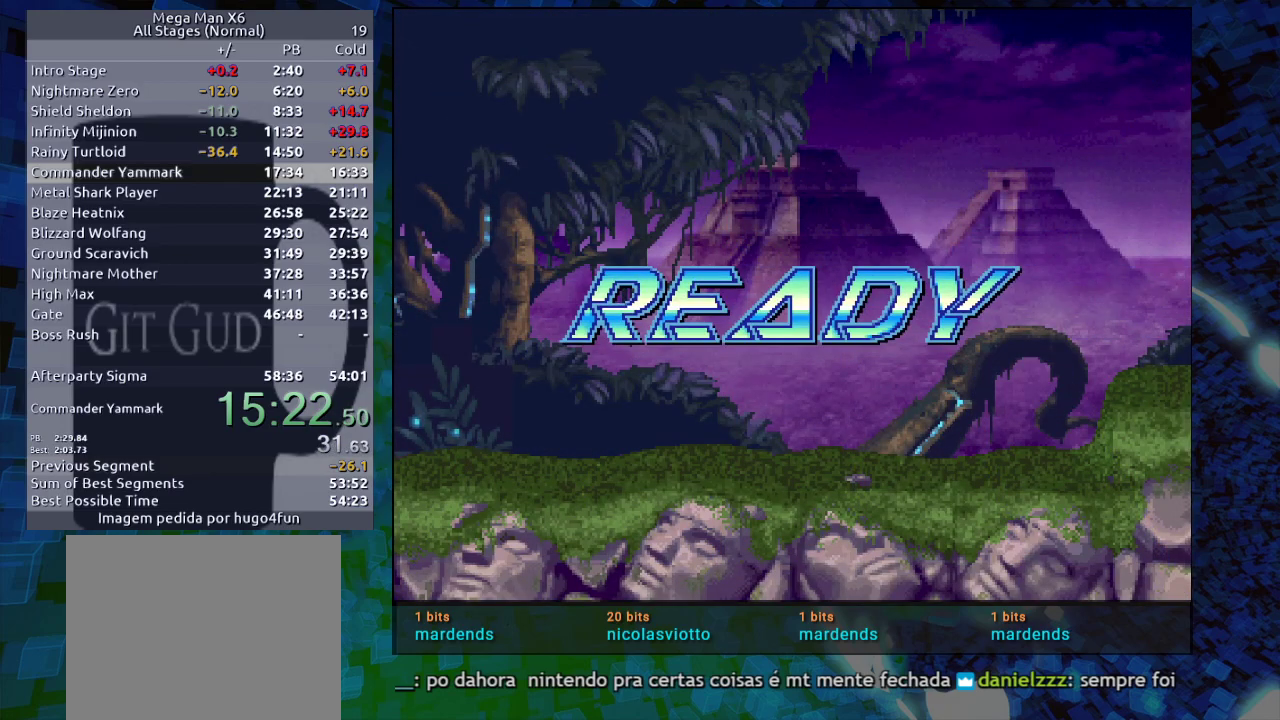
{"dt_ms": 500, "buttons": ["R1", "DPAD_RIGHT"], "events": []}
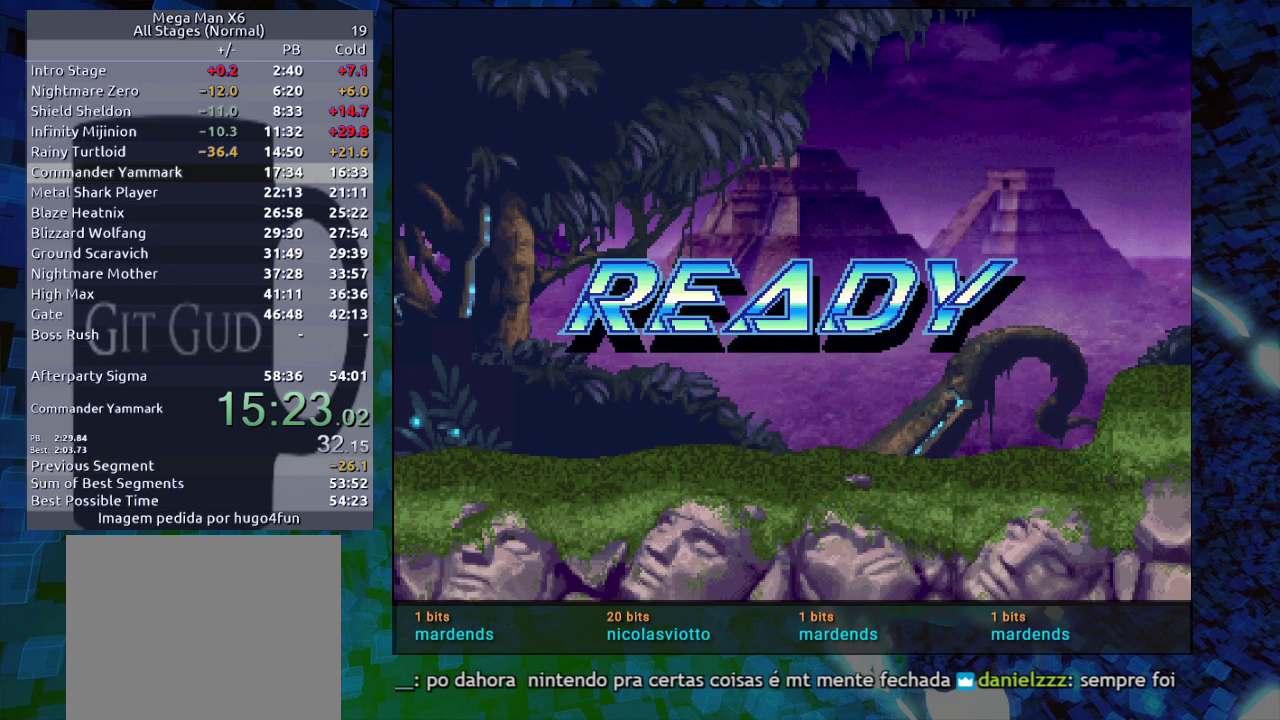
{"dt_ms": 500, "buttons": ["R1", "DPAD_RIGHT"], "events": []}
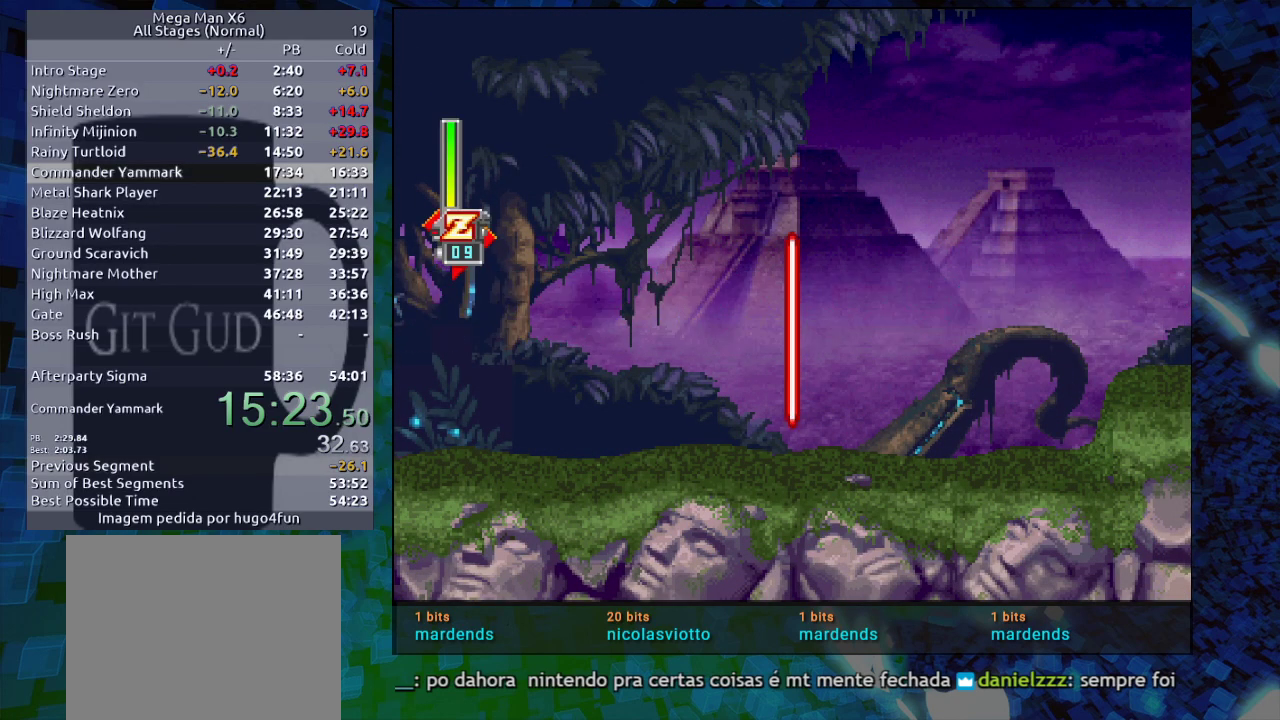
{"dt_ms": 500, "buttons": ["DPAD_RIGHT"], "events": [[483, "R1", "up"]]}
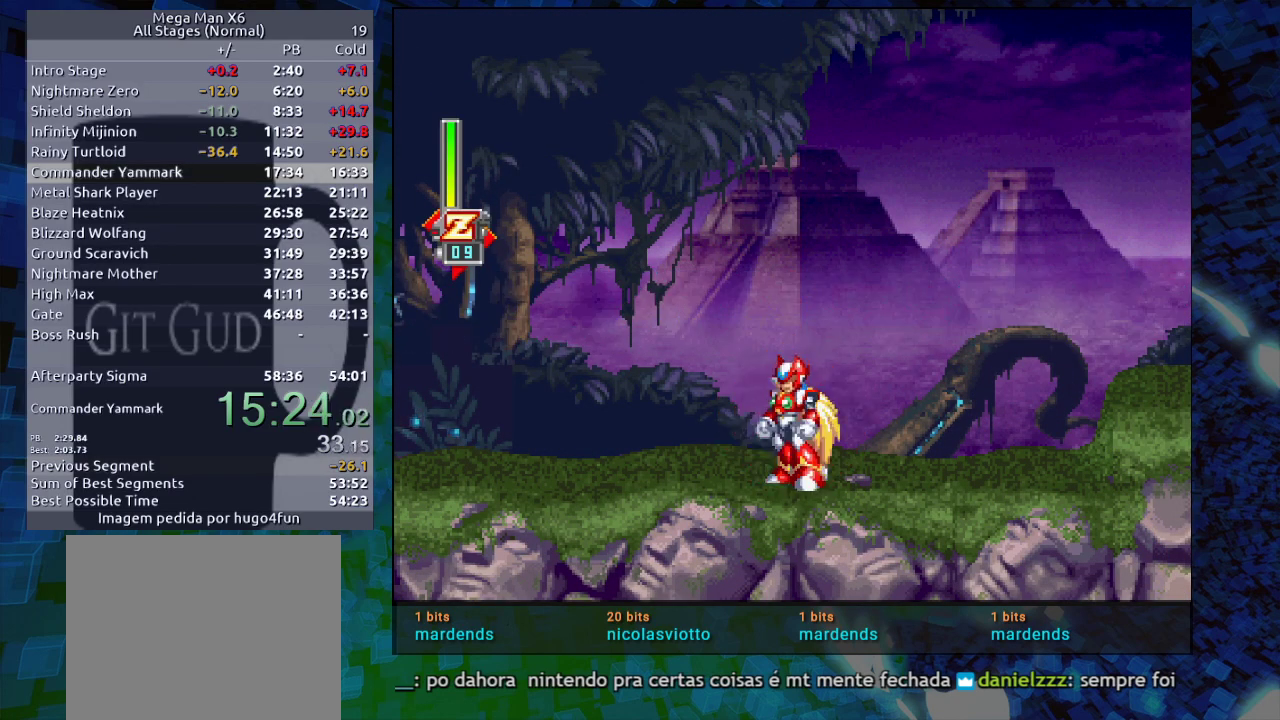
{"dt_ms": 500, "buttons": ["DPAD_RIGHT"], "events": [[33, "R1", "down"], [267, "R1", "up"]]}
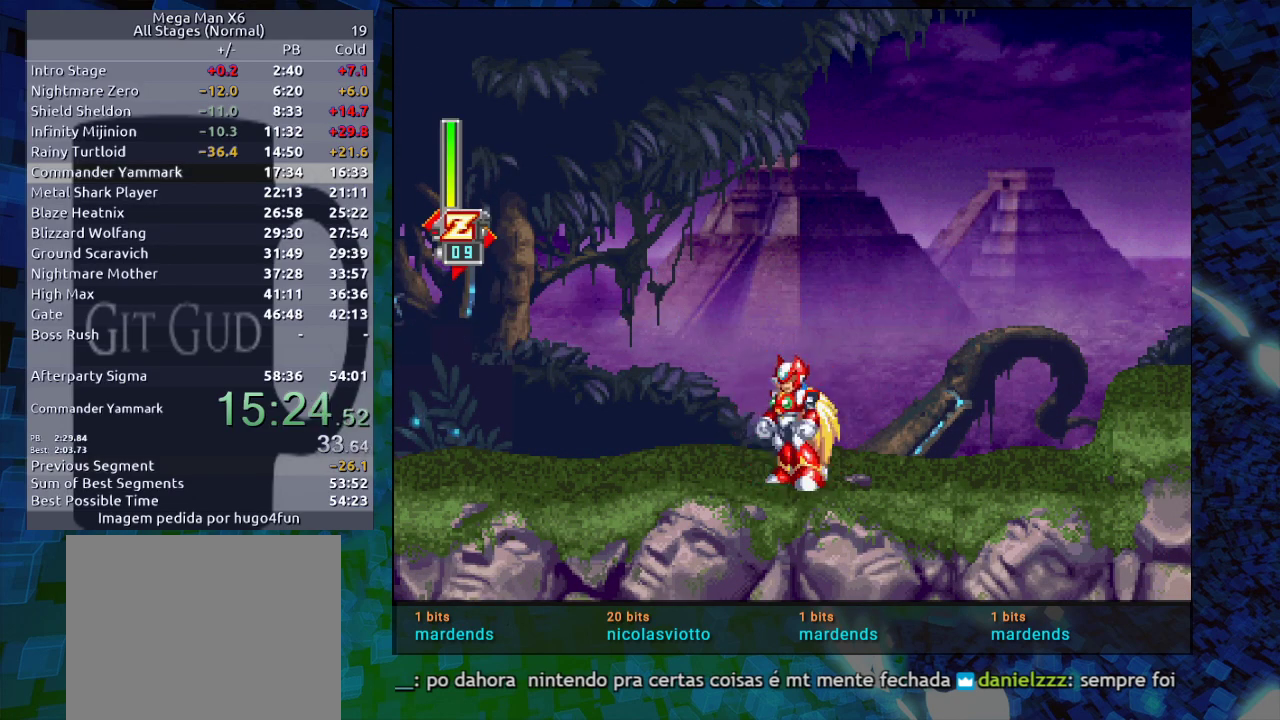
{"dt_ms": 500, "buttons": ["R1", "DPAD_RIGHT"], "events": [[150, "R1", "down"], [250, "R1", "up"], [433, "R1", "down"]]}
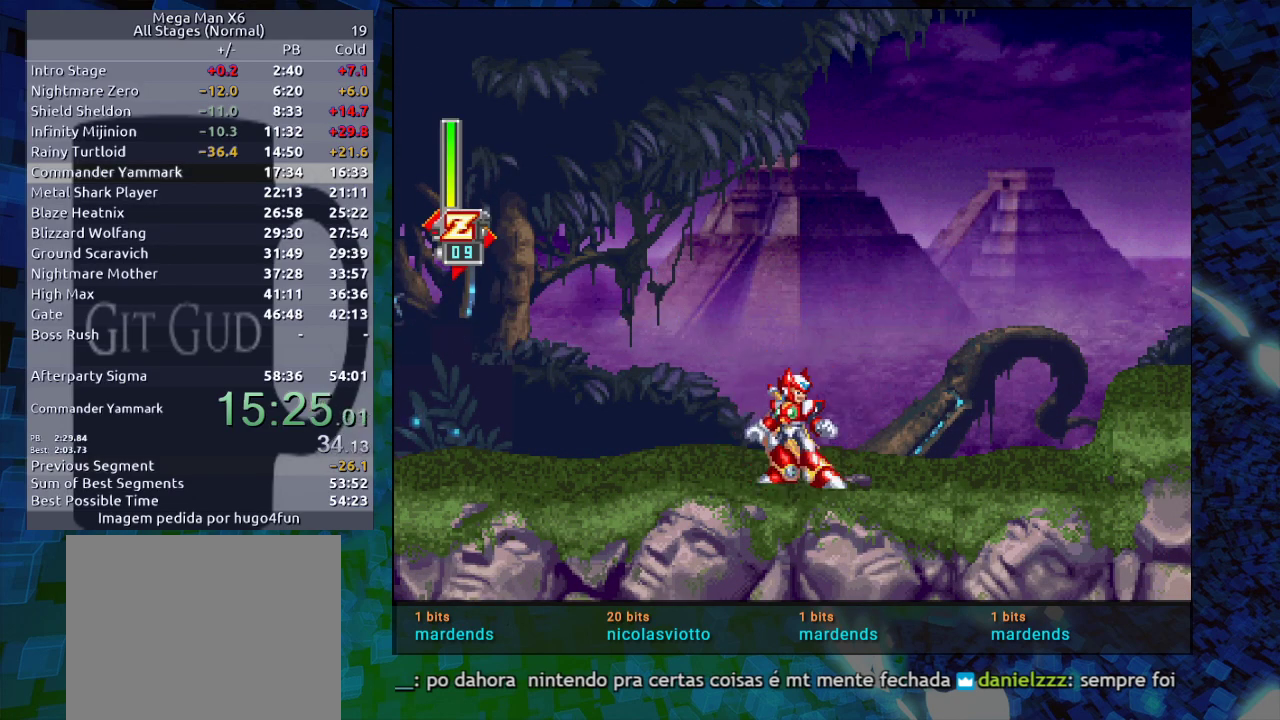
{"dt_ms": 500, "buttons": ["R1", "DPAD_RIGHT"], "events": [[67, "B", "down"], [300, "B", "up"]]}
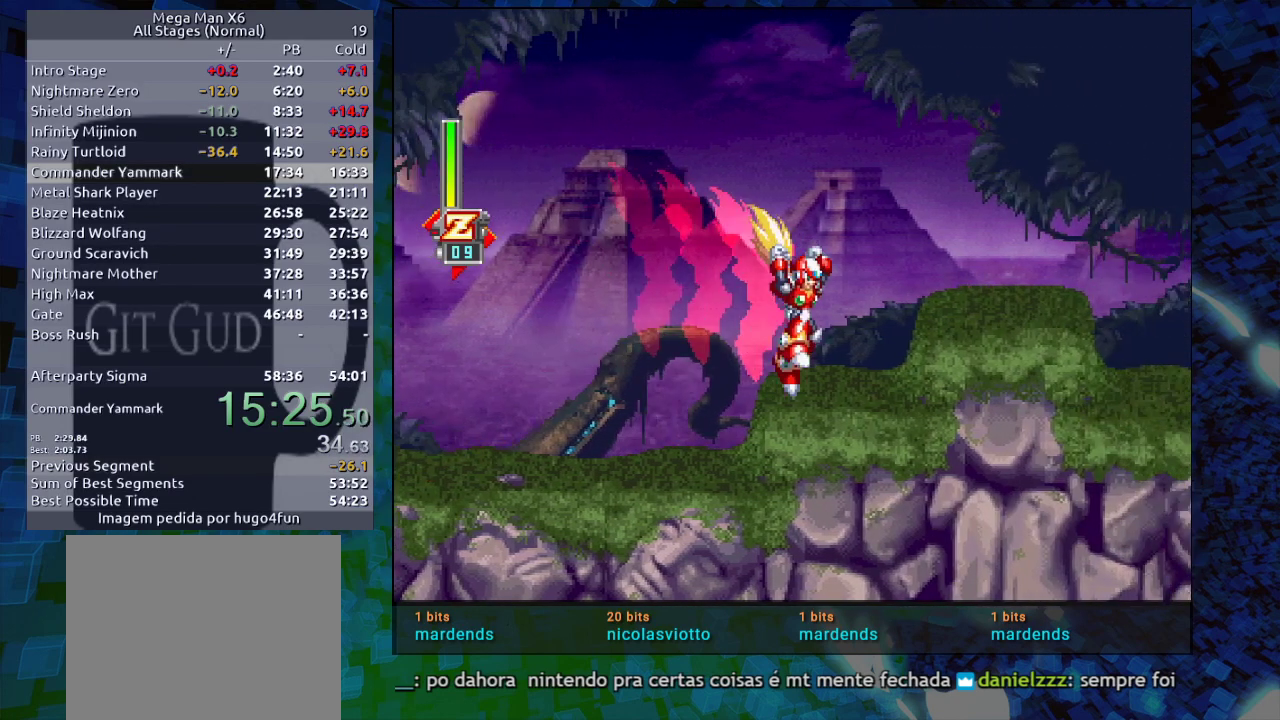
{"dt_ms": 500, "buttons": ["B", "R1", "DPAD_RIGHT"], "events": [[83, "DPAD_RIGHT", "up"], [100, "B", "down"], [267, "DPAD_RIGHT", "down"], [283, "B", "up"], [483, "B", "down"]]}
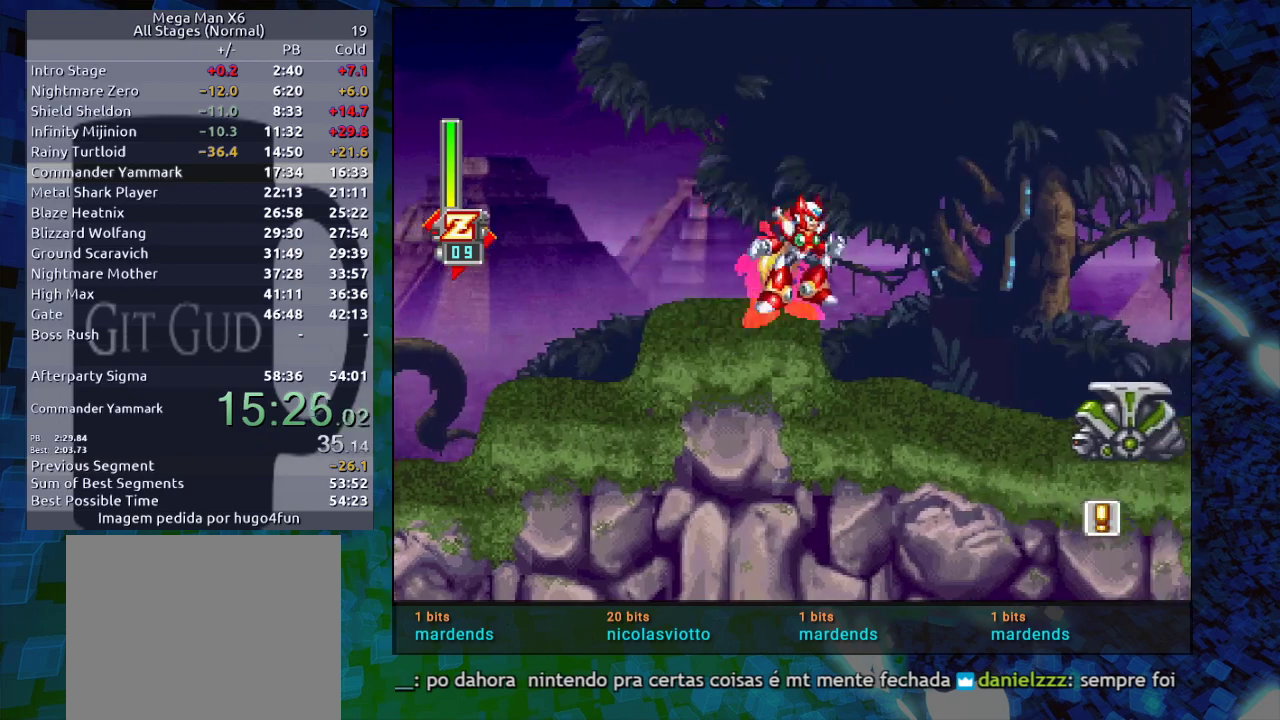
{"dt_ms": 500, "buttons": [], "events": [[167, "B", "up"], [167, "R1", "up"], [400, "DPAD_RIGHT", "up"]]}
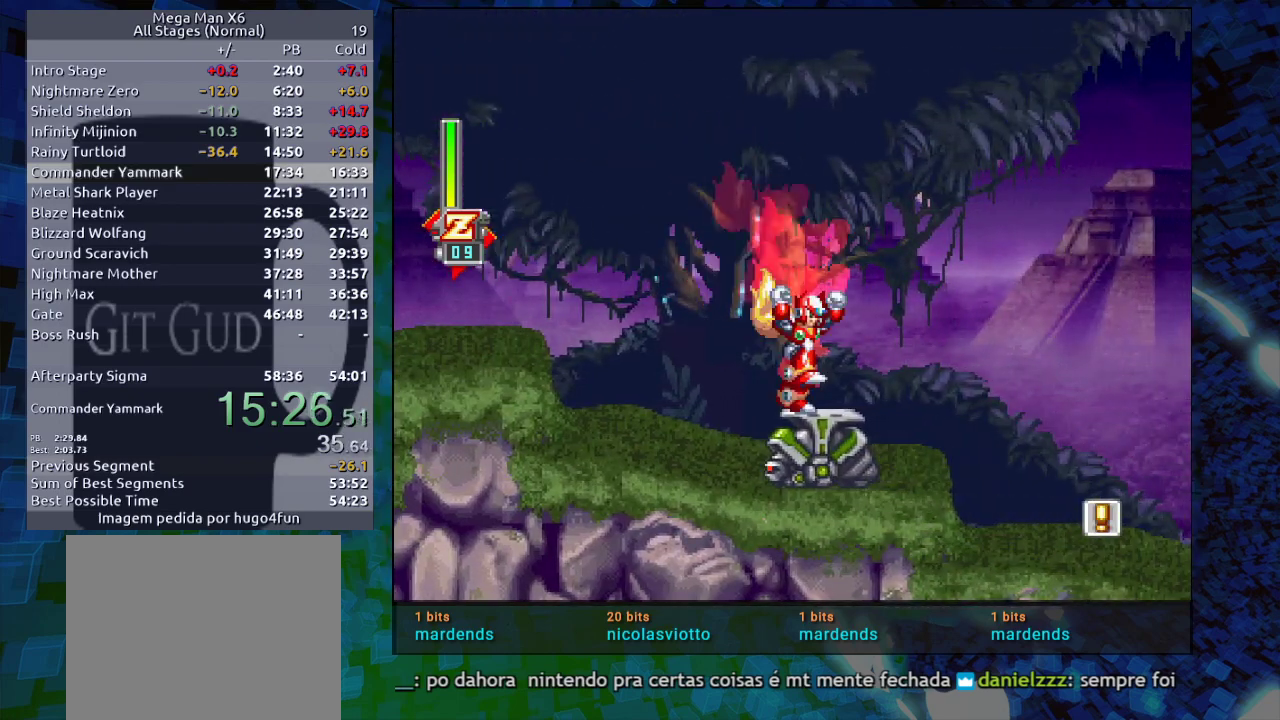
{"dt_ms": 500, "buttons": ["DPAD_RIGHT"], "events": [[33, "DPAD_DOWN", "down"], [133, "X", "down"], [200, "X", "up"], [367, "DPAD_DOWN", "up"], [433, "DPAD_RIGHT", "down"]]}
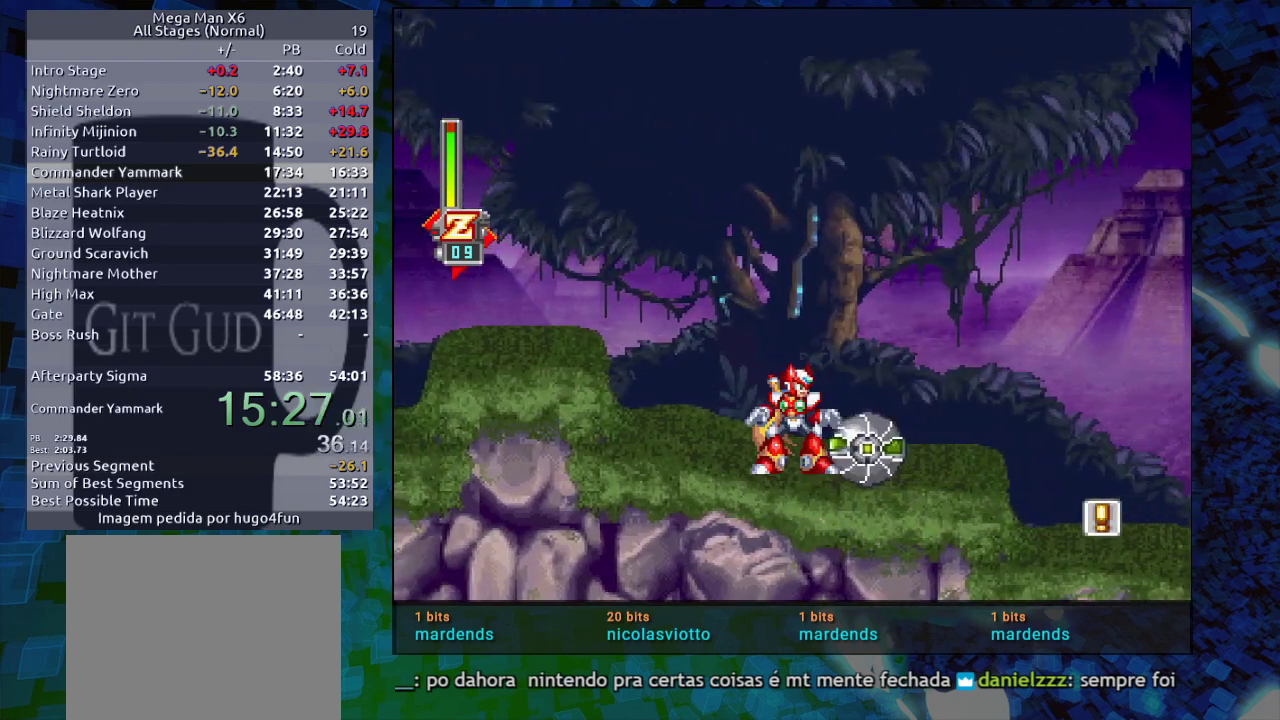
{"dt_ms": 1000, "buttons": []}
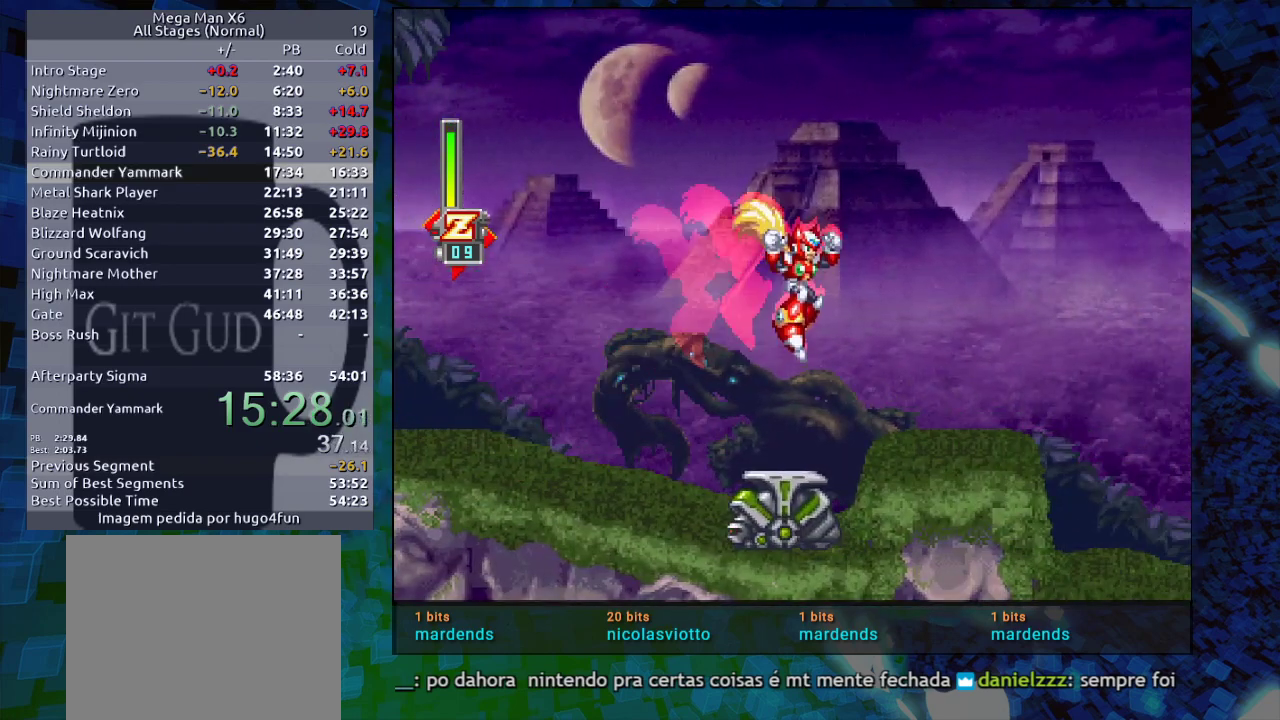
{"dt_ms": 500, "buttons": ["DPAD_DOWN"], "events": [[333, "DPAD_DOWN", "down"], [400, "X", "down"], [467, "X", "up"]]}
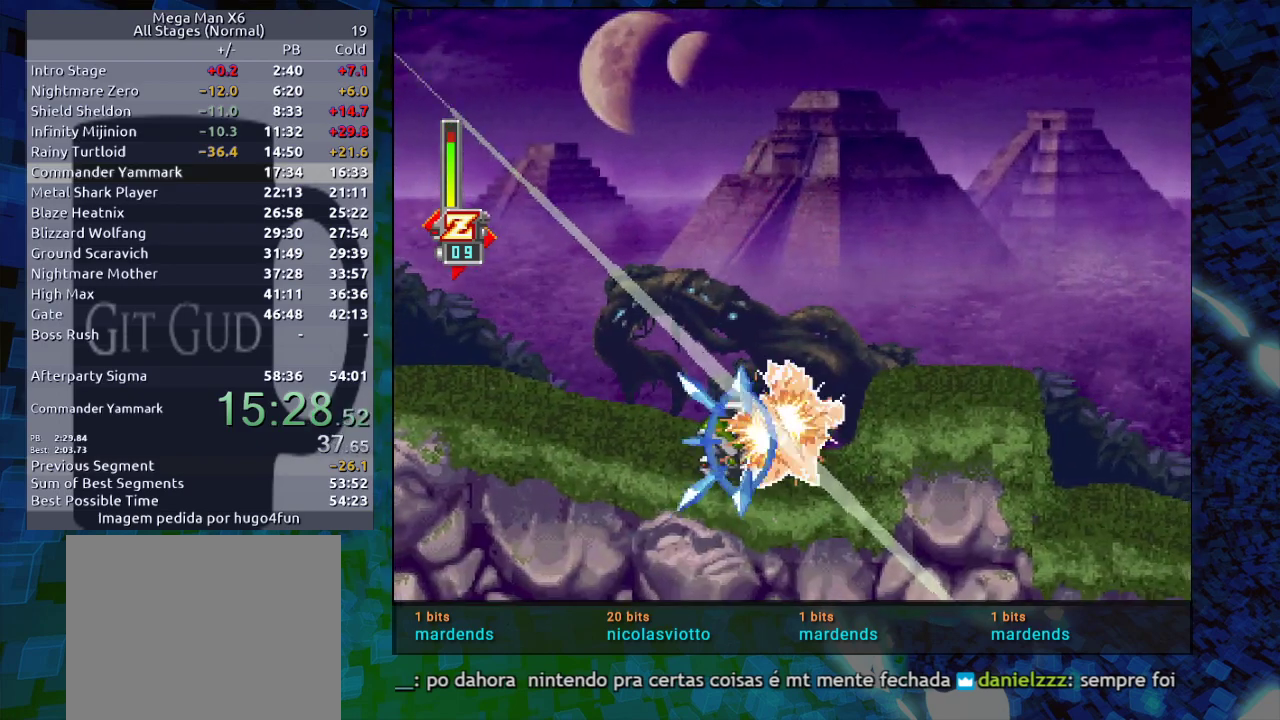
{"dt_ms": 500, "buttons": ["B", "R1", "DPAD_RIGHT"], "events": [[67, "DPAD_DOWN", "up"], [367, "B", "down"], [367, "R1", "down"], [433, "DPAD_RIGHT", "down"]]}
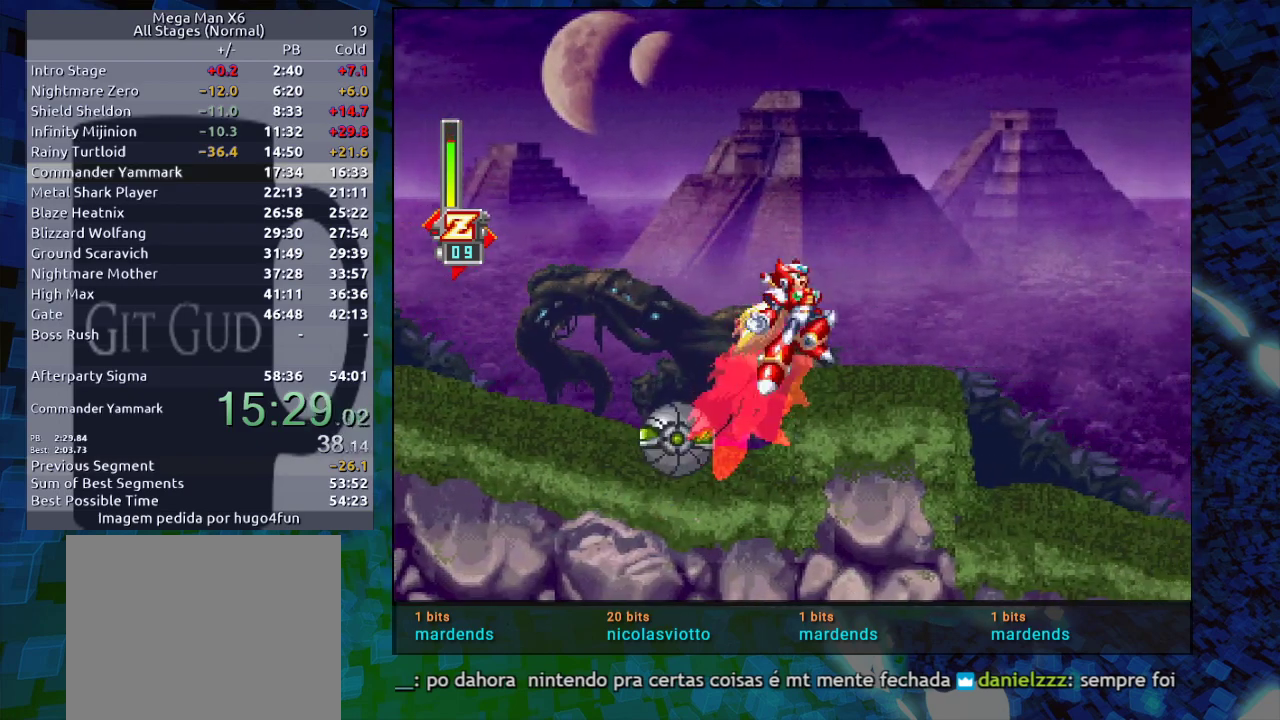
{"dt_ms": 1000, "buttons": []}